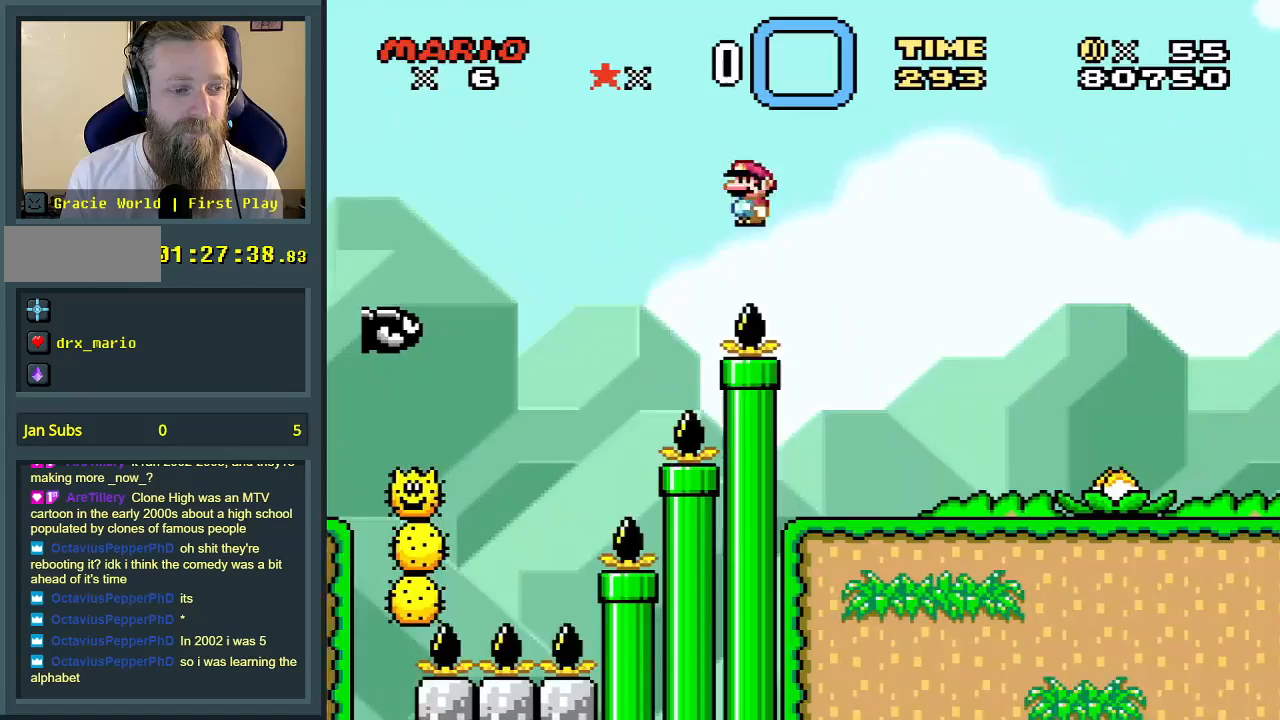
Gameplay with a controller (Nintendo layout); each line is a JSON object with the inputs held at the frame after it. "events" lists button and stick changes between this image and that frame as [ms after this image, input, new state], when the widget could be followed in between. Not read: L3 R3.
{"buttons": ["X", "DPAD_RIGHT"], "events": [[383, "A", "down"], [483, "A", "up"]]}
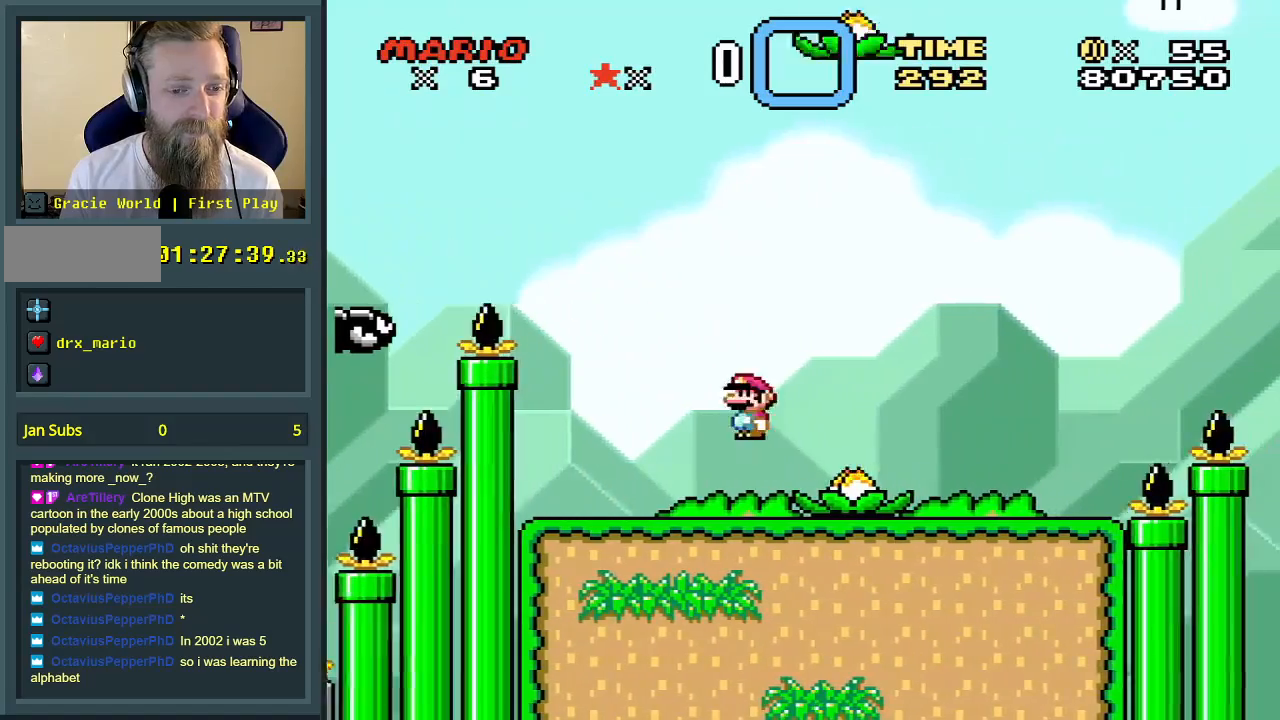
{"buttons": ["A", "X", "DPAD_RIGHT"], "events": [[500, "A", "down"]]}
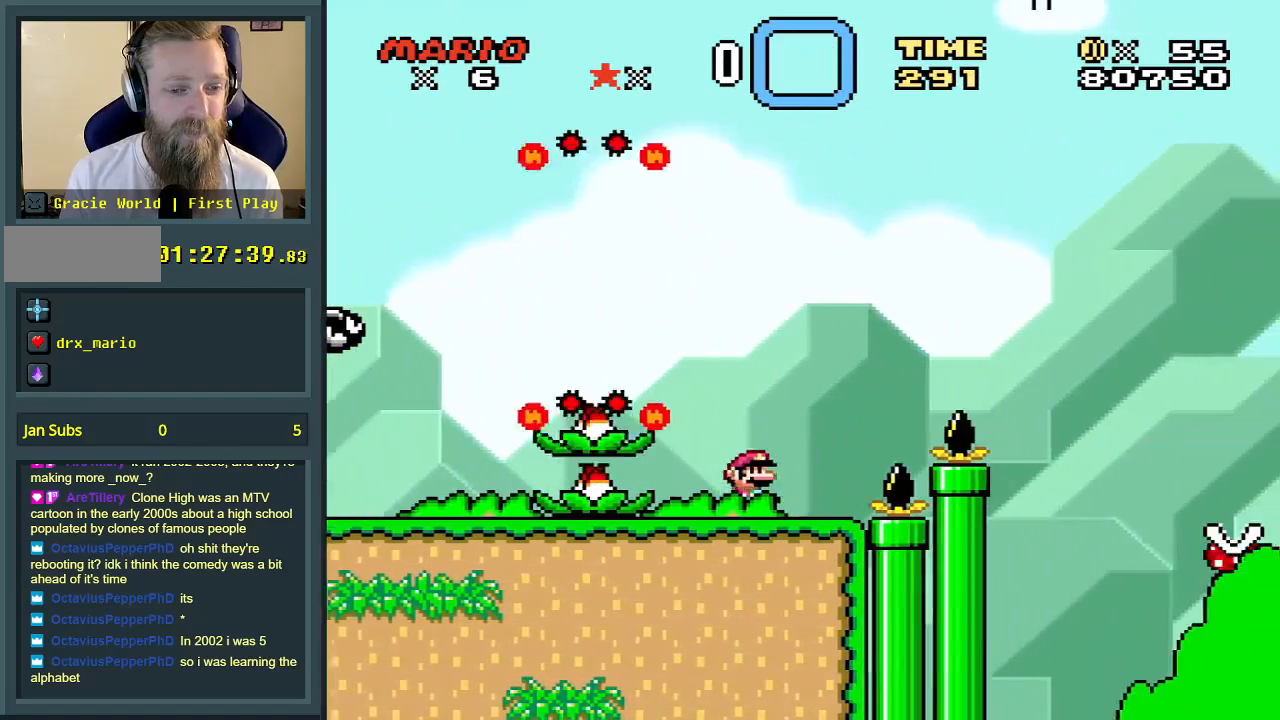
{"buttons": ["A", "X", "DPAD_RIGHT"], "events": []}
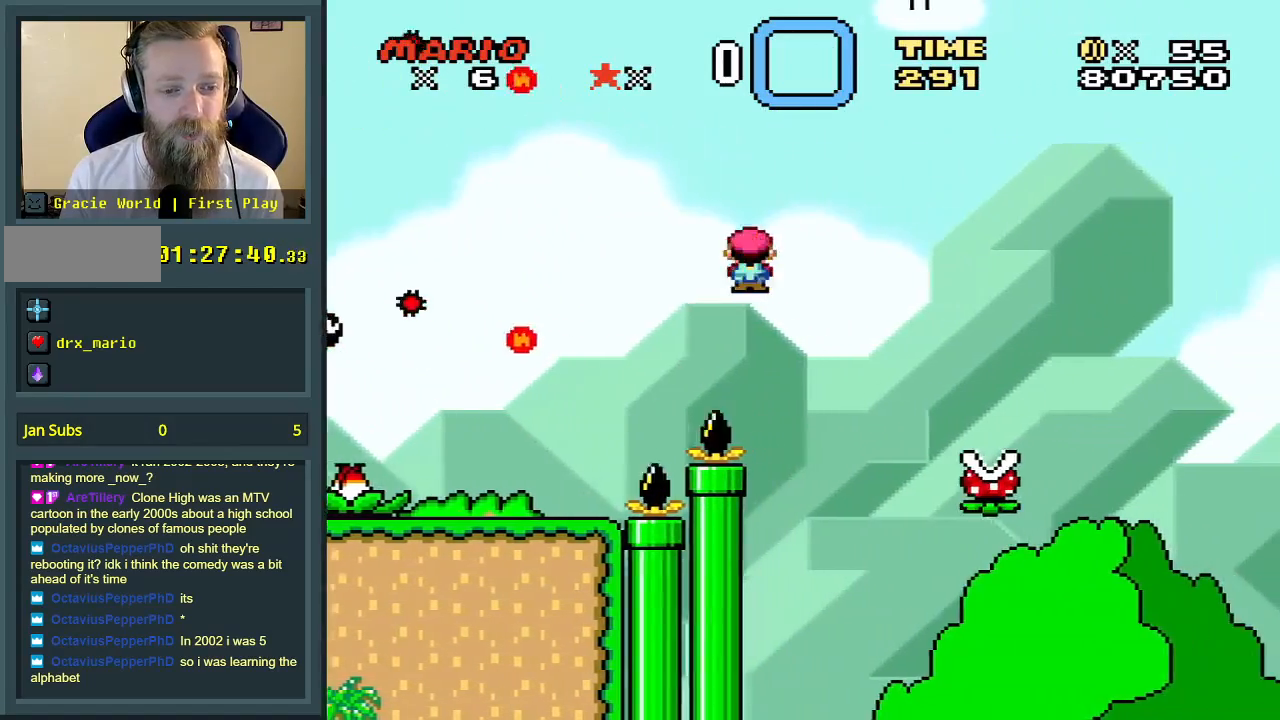
{"buttons": ["X", "DPAD_LEFT"], "events": [[300, "DPAD_RIGHT", "up"], [333, "DPAD_UP", "down"], [383, "DPAD_LEFT", "down"], [383, "DPAD_UP", "up"], [417, "A", "up"]]}
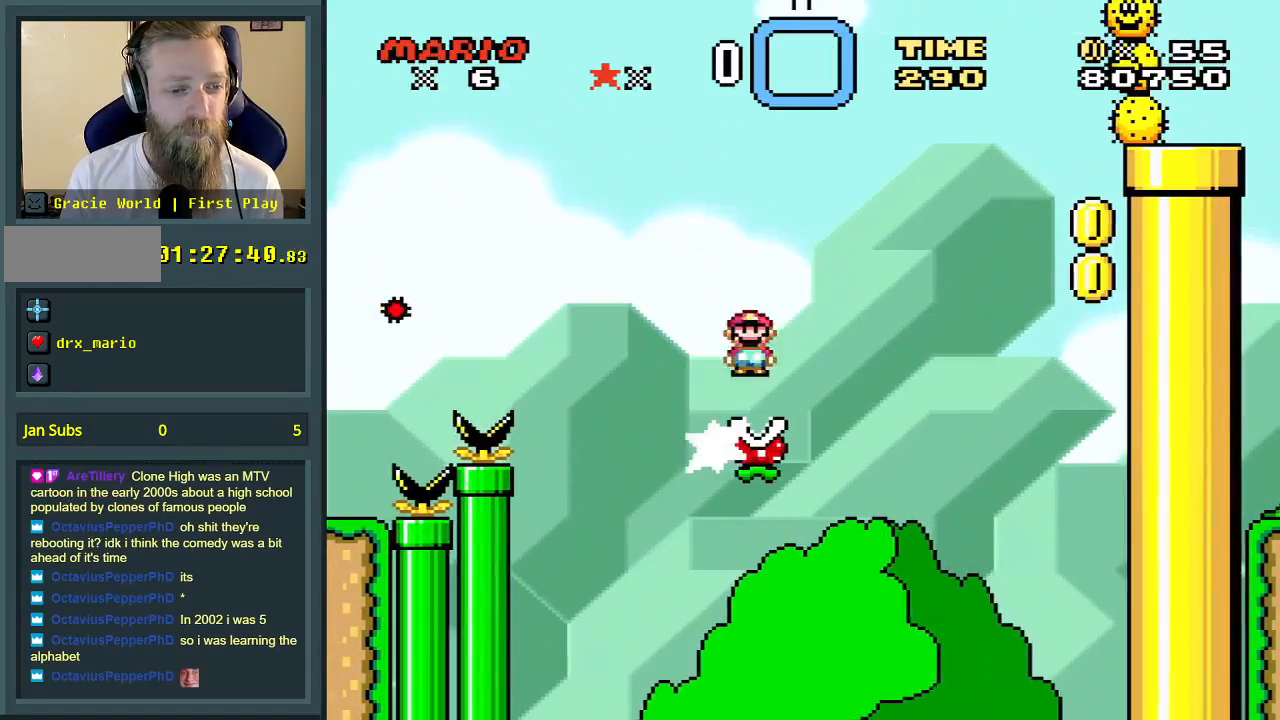
{"buttons": ["A", "X", "DPAD_RIGHT"], "events": [[83, "DPAD_LEFT", "up"], [217, "DPAD_RIGHT", "down"], [267, "A", "down"]]}
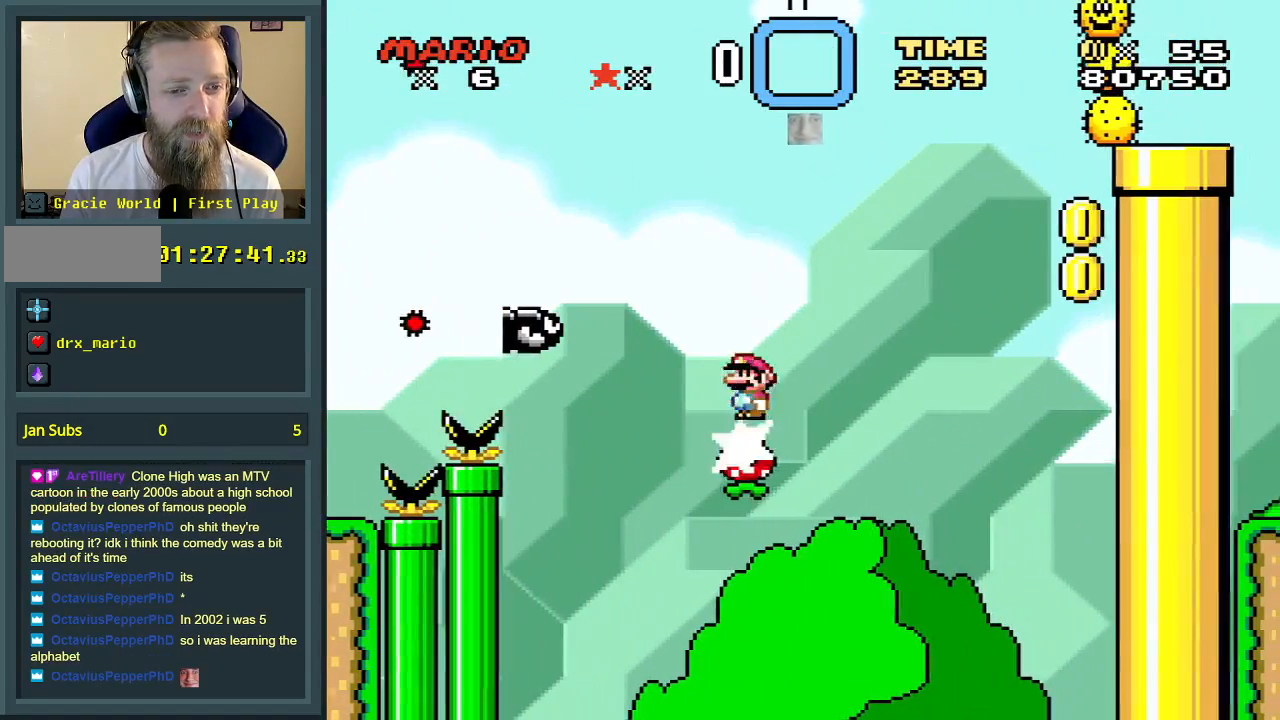
{"buttons": ["A", "X"], "events": [[250, "A", "up"], [400, "A", "down"], [433, "DPAD_RIGHT", "up"]]}
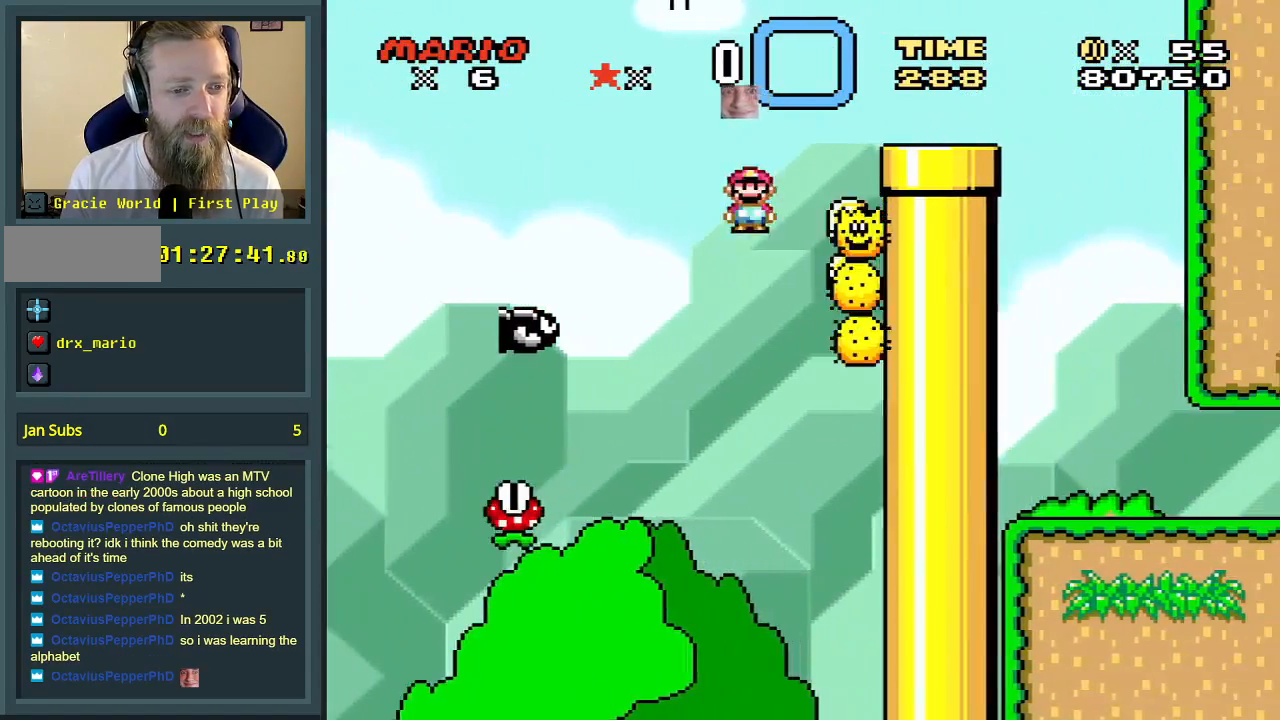
{"buttons": ["X", "DPAD_UP", "DPAD_RIGHT"], "events": [[67, "DPAD_LEFT", "down"], [183, "DPAD_LEFT", "up"], [183, "DPAD_RIGHT", "down"], [450, "DPAD_UP", "down"], [467, "A", "up"]]}
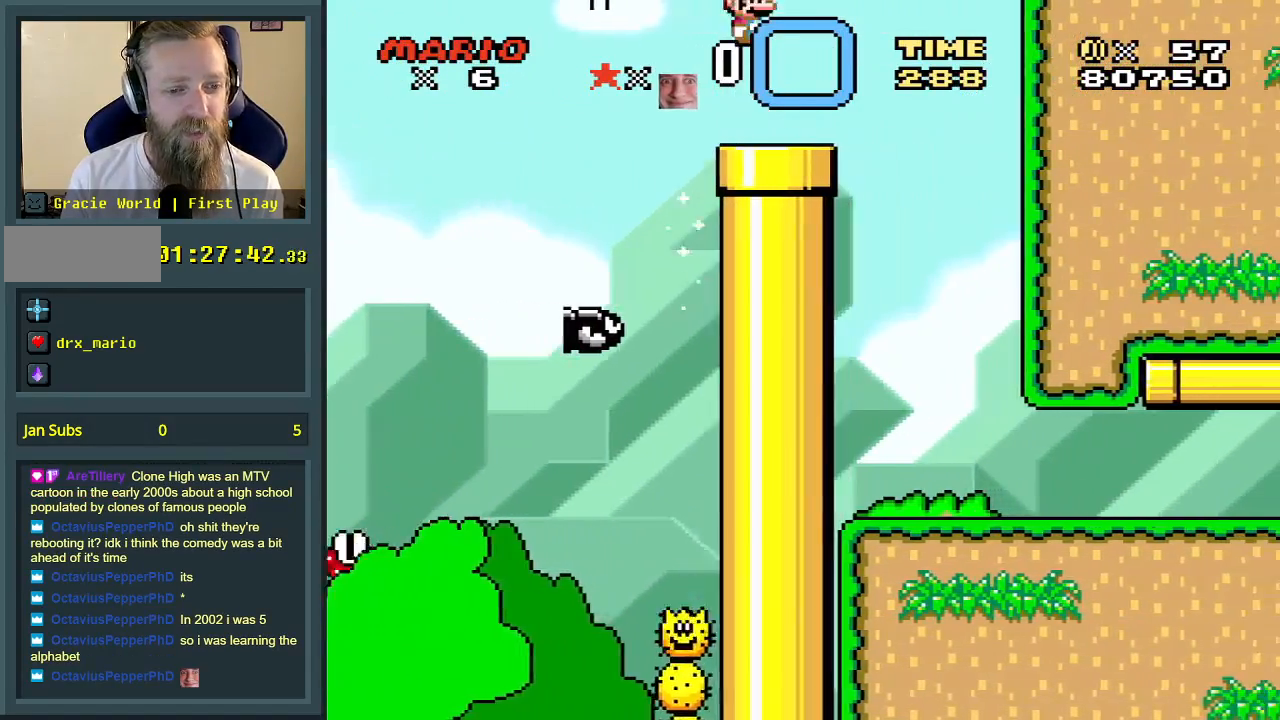
{"buttons": ["X", "DPAD_UP", "DPAD_RIGHT"], "events": [[50, "DPAD_RIGHT", "up"], [50, "DPAD_UP", "up"], [233, "DPAD_LEFT", "down"], [333, "DPAD_LEFT", "up"], [367, "DPAD_RIGHT", "down"], [450, "DPAD_UP", "down"]]}
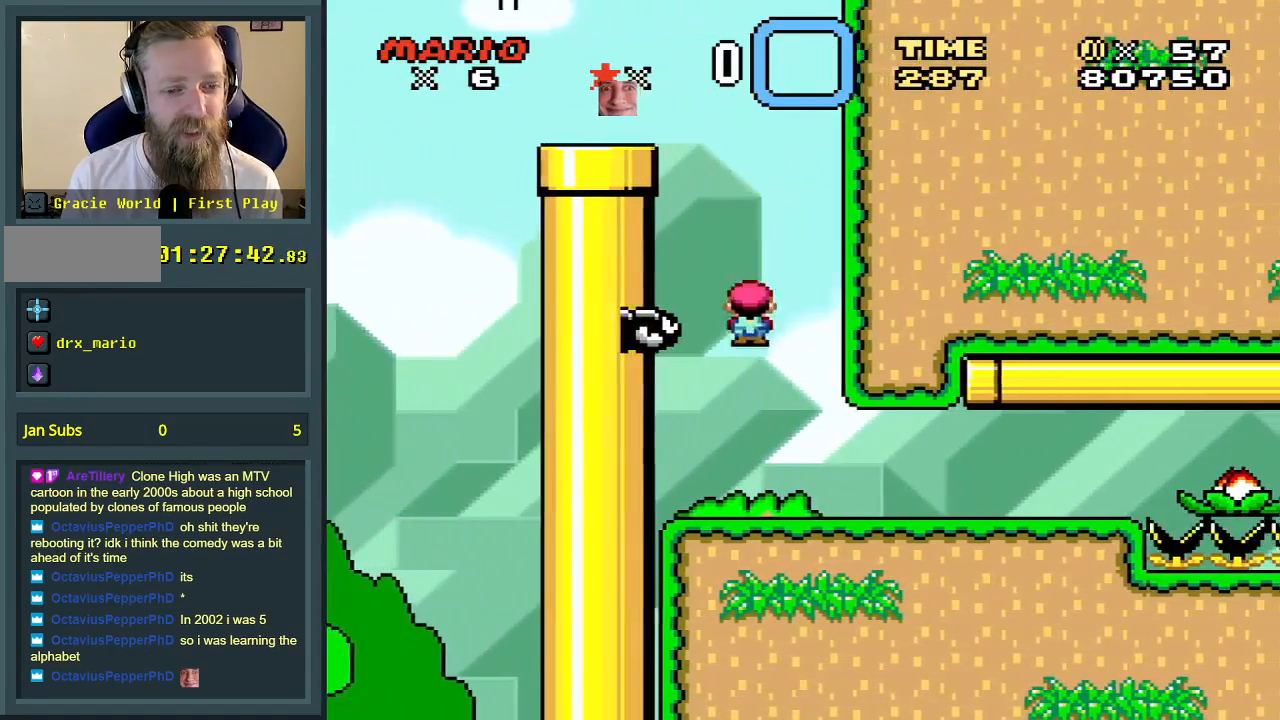
{"buttons": ["X", "DPAD_UP", "DPAD_RIGHT"], "events": []}
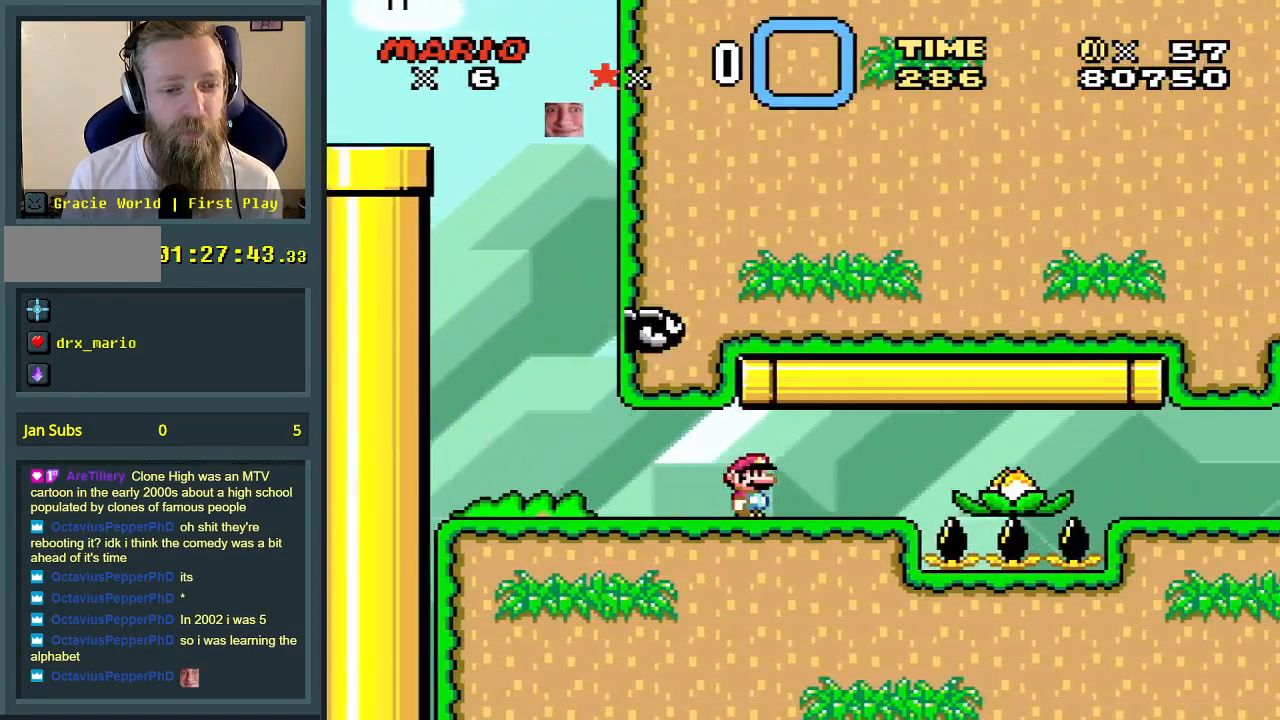
{"buttons": ["A", "X", "DPAD_UP", "DPAD_RIGHT"], "events": [[183, "A", "down"], [183, "DPAD_UP", "up"], [250, "DPAD_UP", "down"]]}
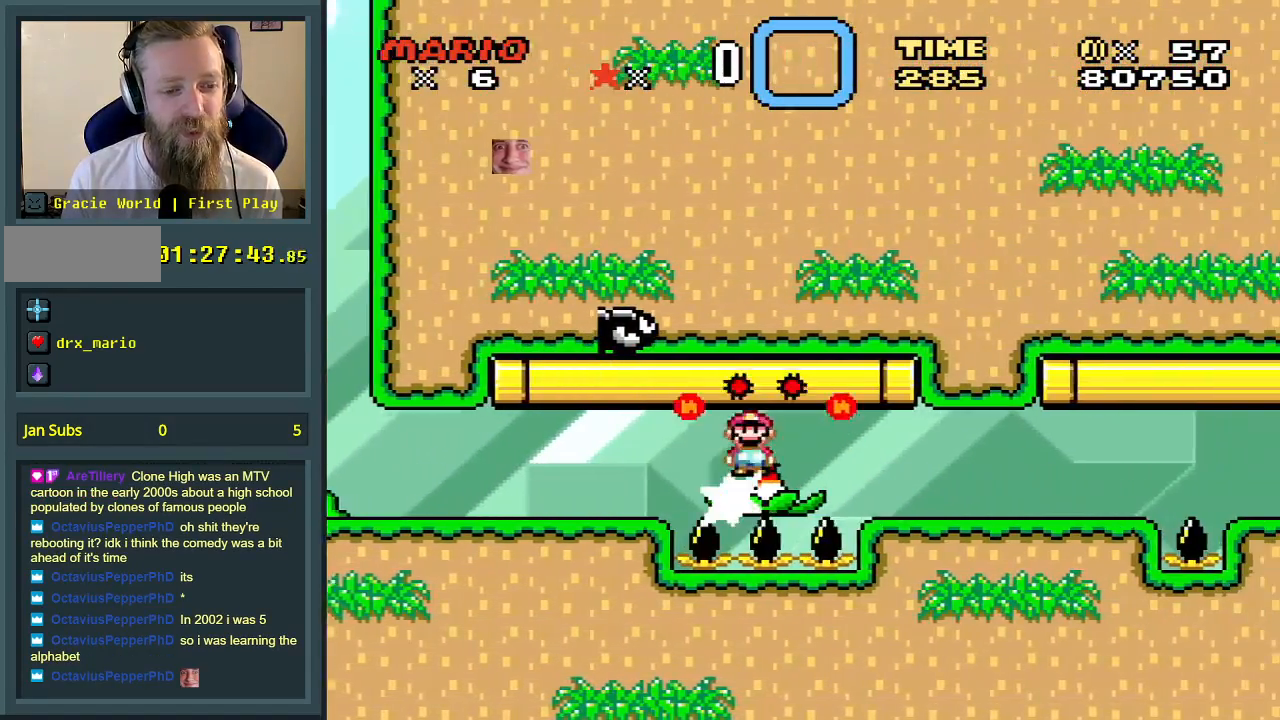
{"buttons": ["X", "DPAD_UP", "DPAD_RIGHT"], "events": [[500, "A", "up"]]}
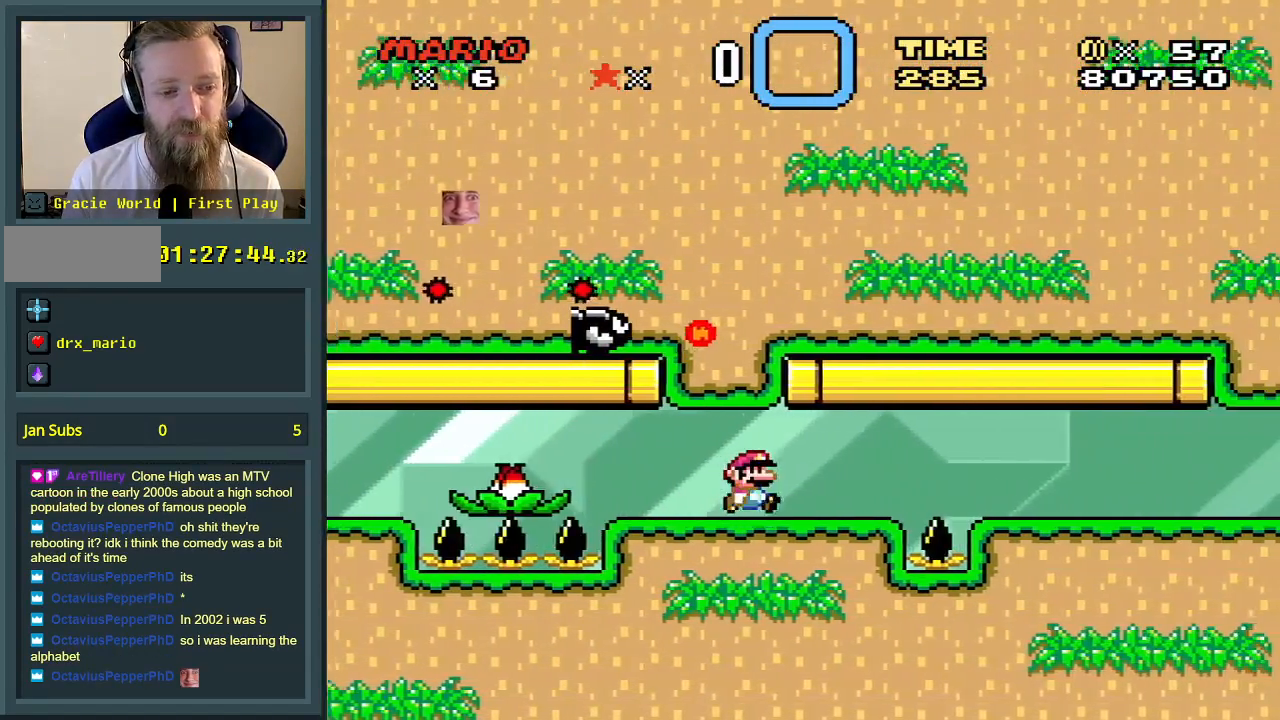
{"buttons": ["A", "X", "DPAD_UP", "DPAD_RIGHT"], "events": [[183, "A", "down"]]}
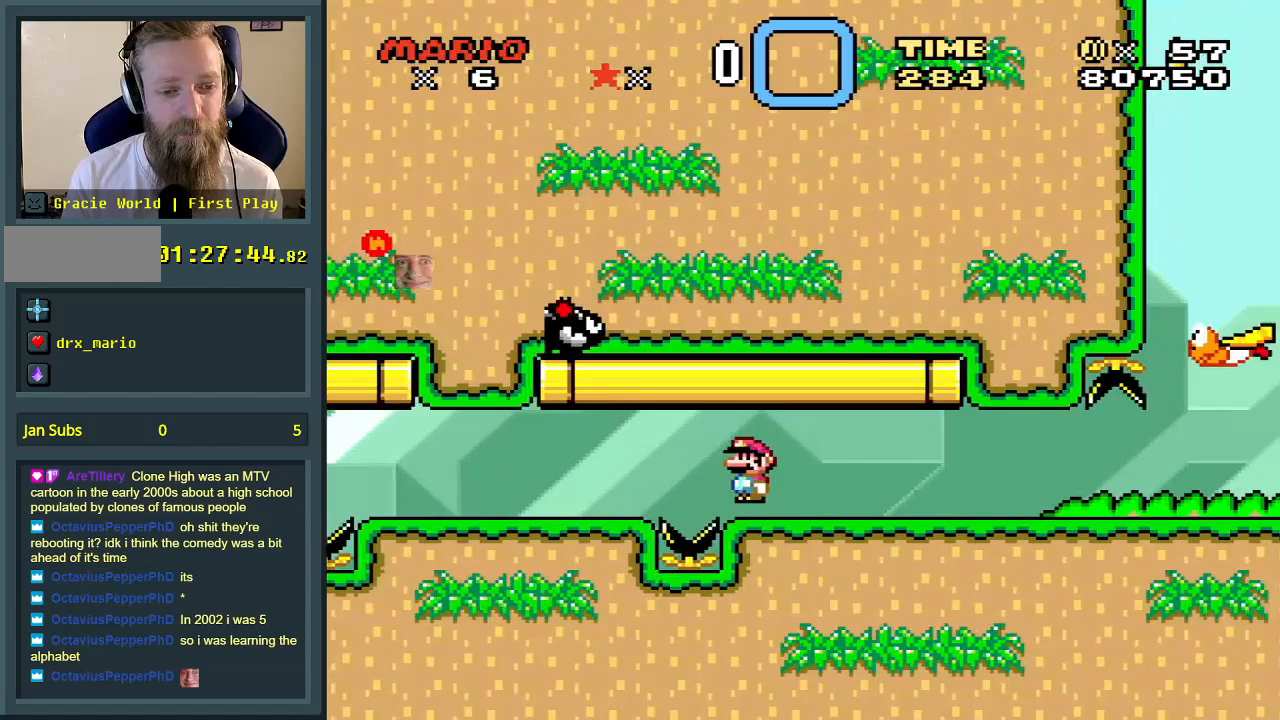
{"buttons": ["A", "X", "DPAD_UP", "DPAD_RIGHT"], "events": [[133, "A", "up"], [283, "A", "down"]]}
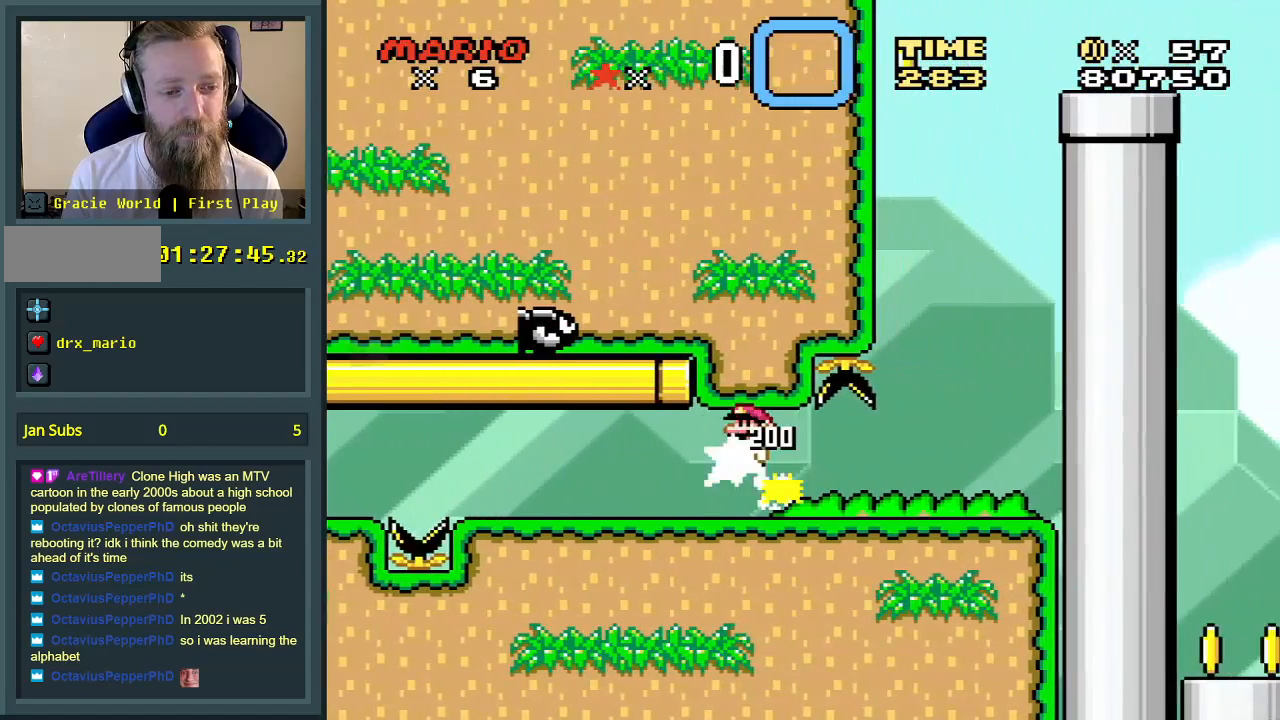
{"buttons": ["B", "Y", "DPAD_LEFT"]}
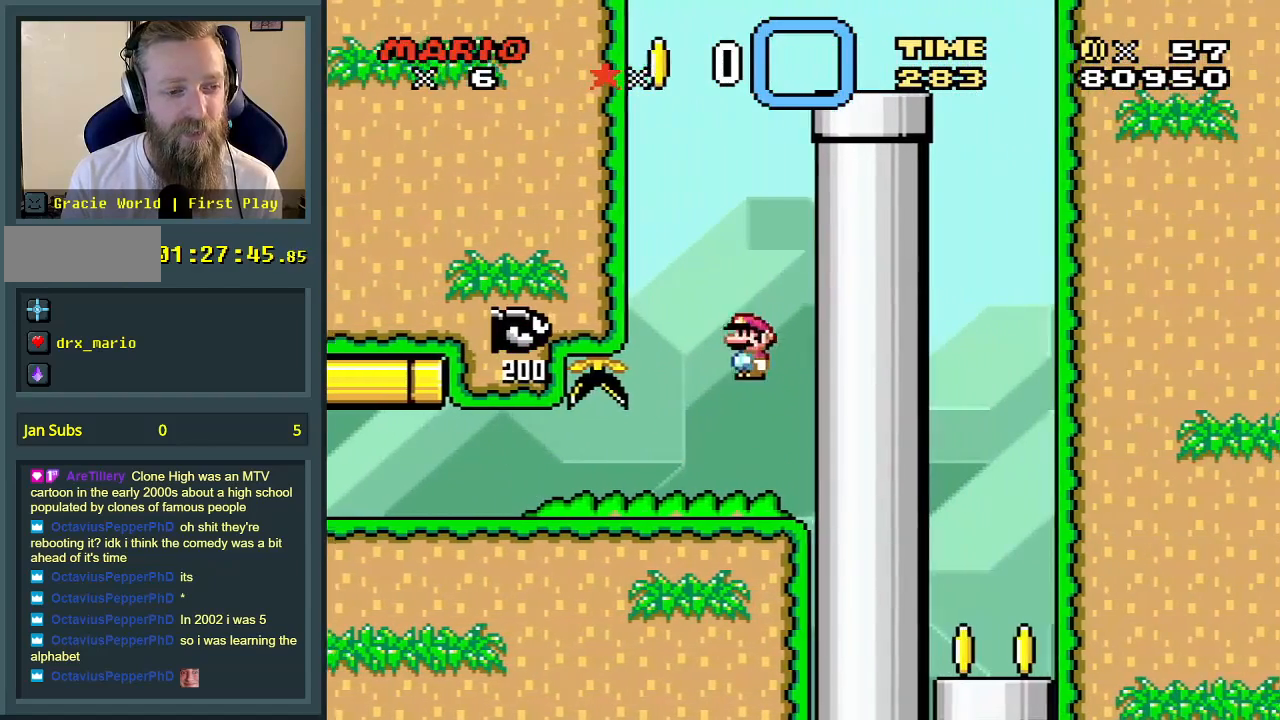
{"buttons": ["B", "Y", "DPAD_RIGHT"], "events": [[117, "B", "up"], [217, "DPAD_LEFT", "up"], [233, "B", "down"], [333, "DPAD_RIGHT", "down"], [417, "DPAD_RIGHT", "up"], [500, "DPAD_RIGHT", "down"]]}
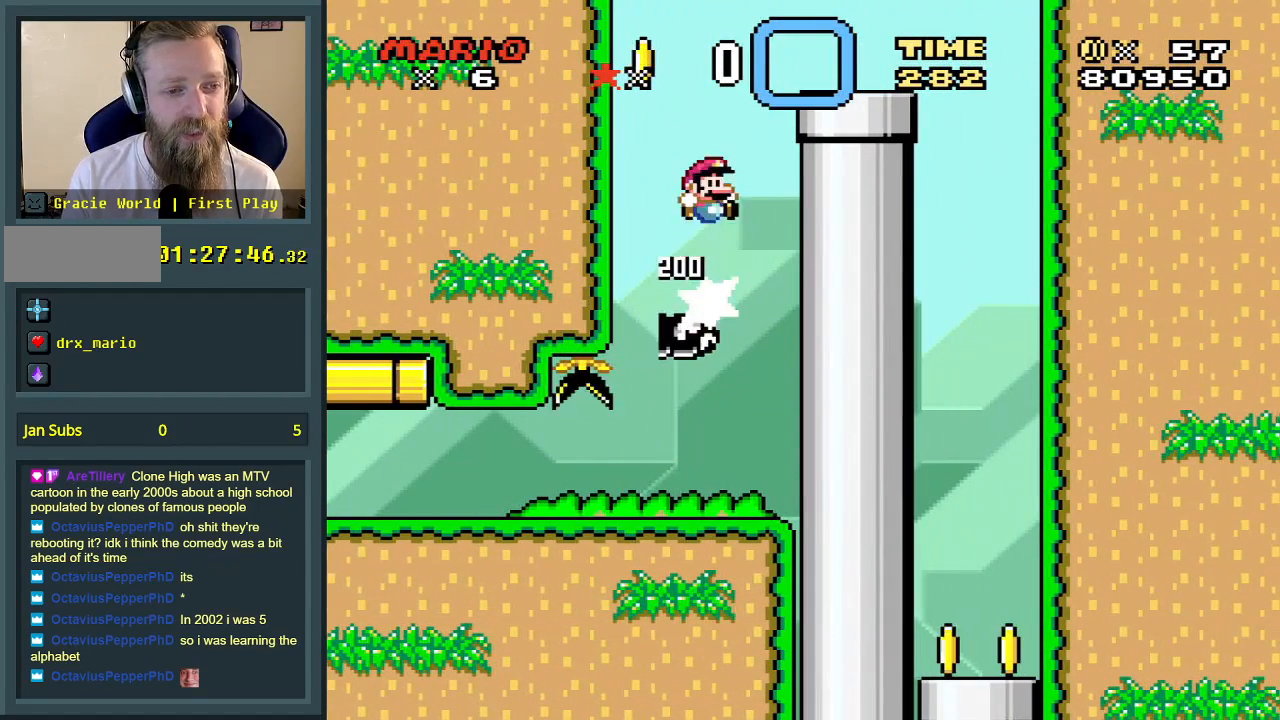
{"buttons": ["B", "Y"], "events": [[483, "DPAD_RIGHT", "up"]]}
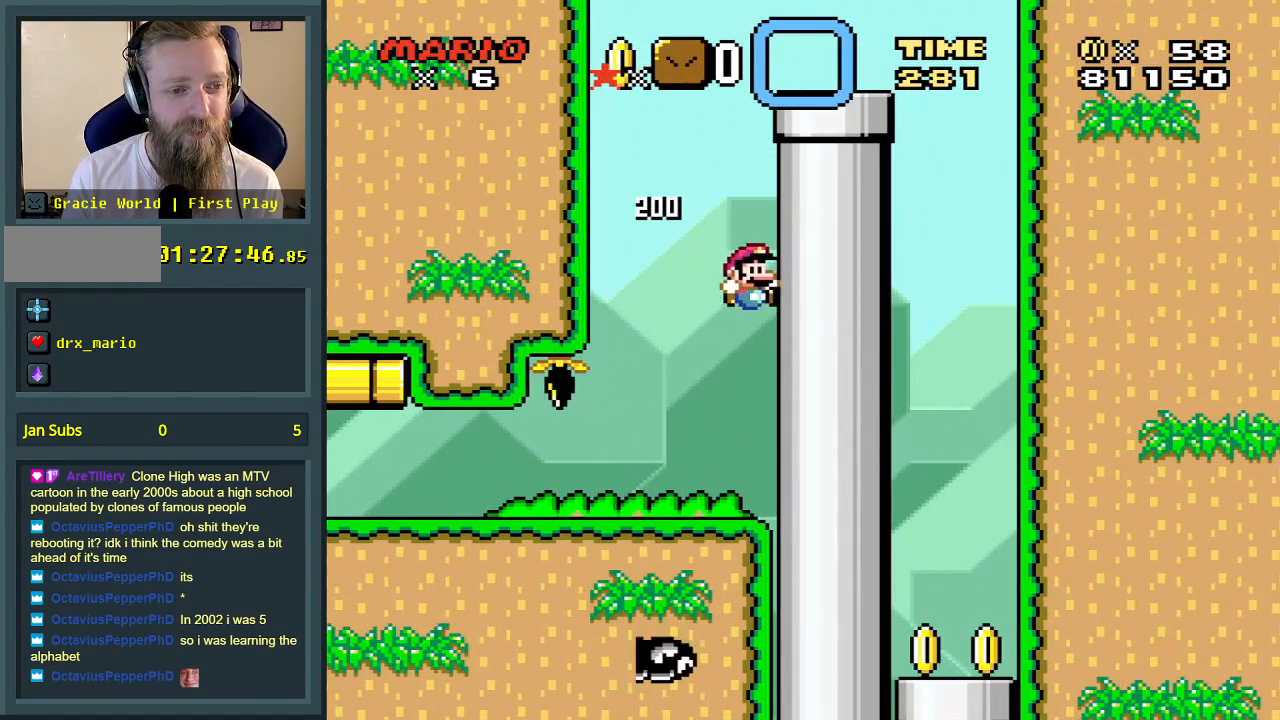
{"buttons": ["Y"], "events": [[467, "B", "up"]]}
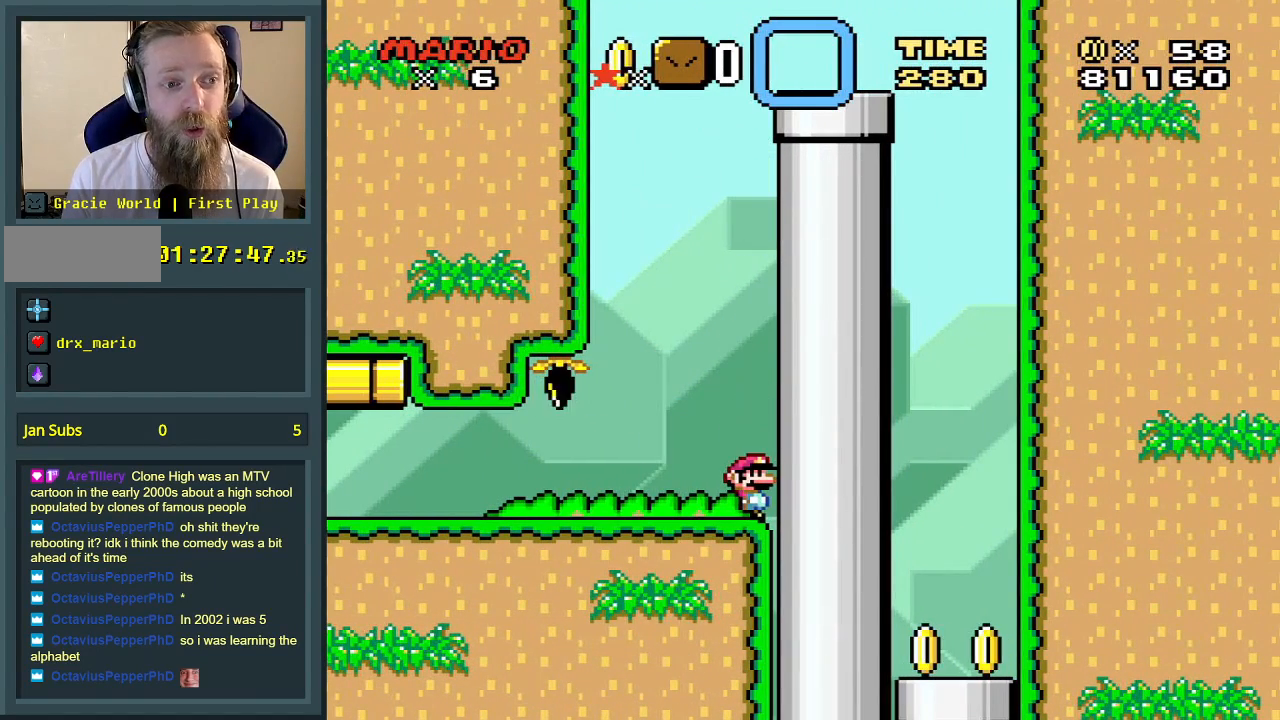
{"buttons": [], "events": [[33, "Y", "up"]]}
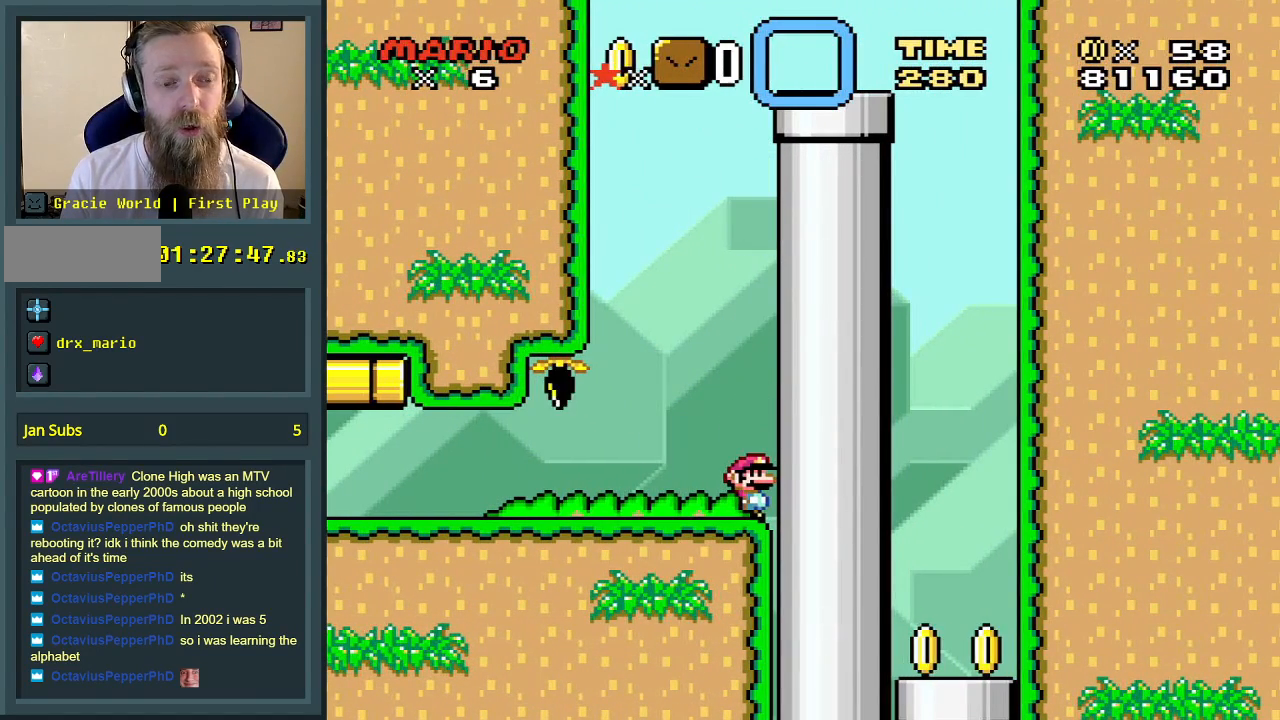
{"buttons": [], "events": []}
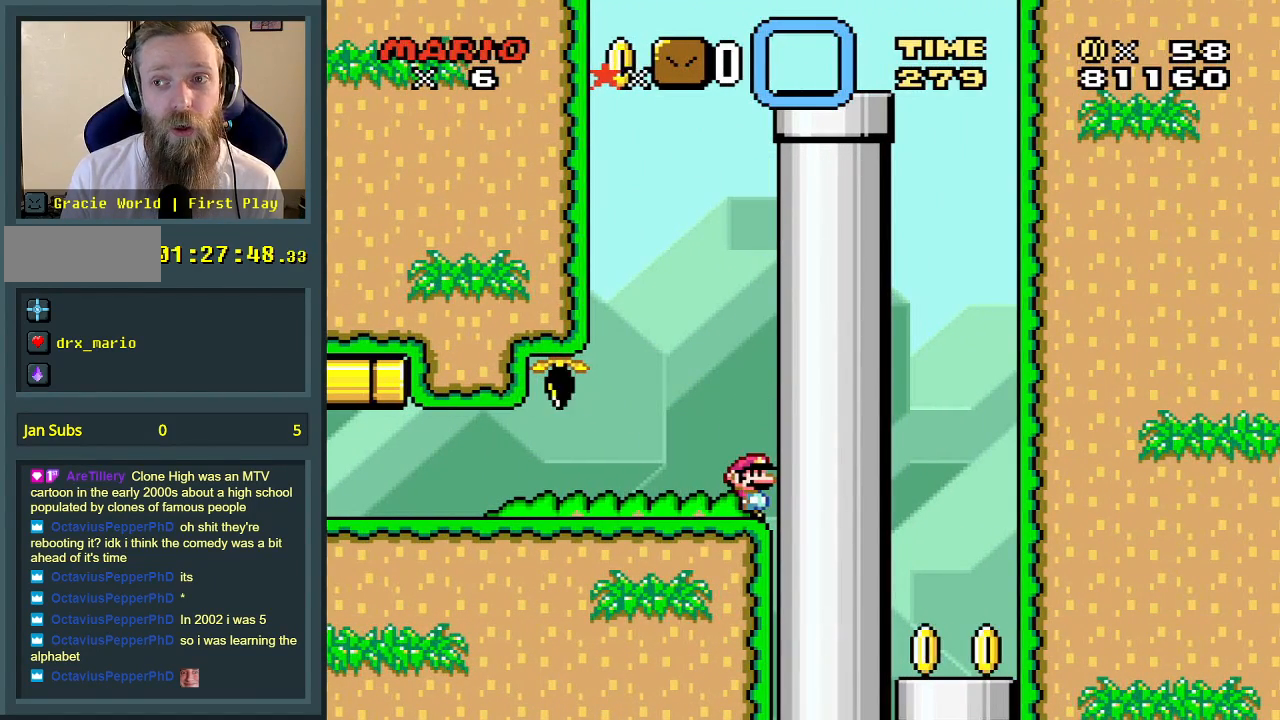
{"buttons": [], "events": []}
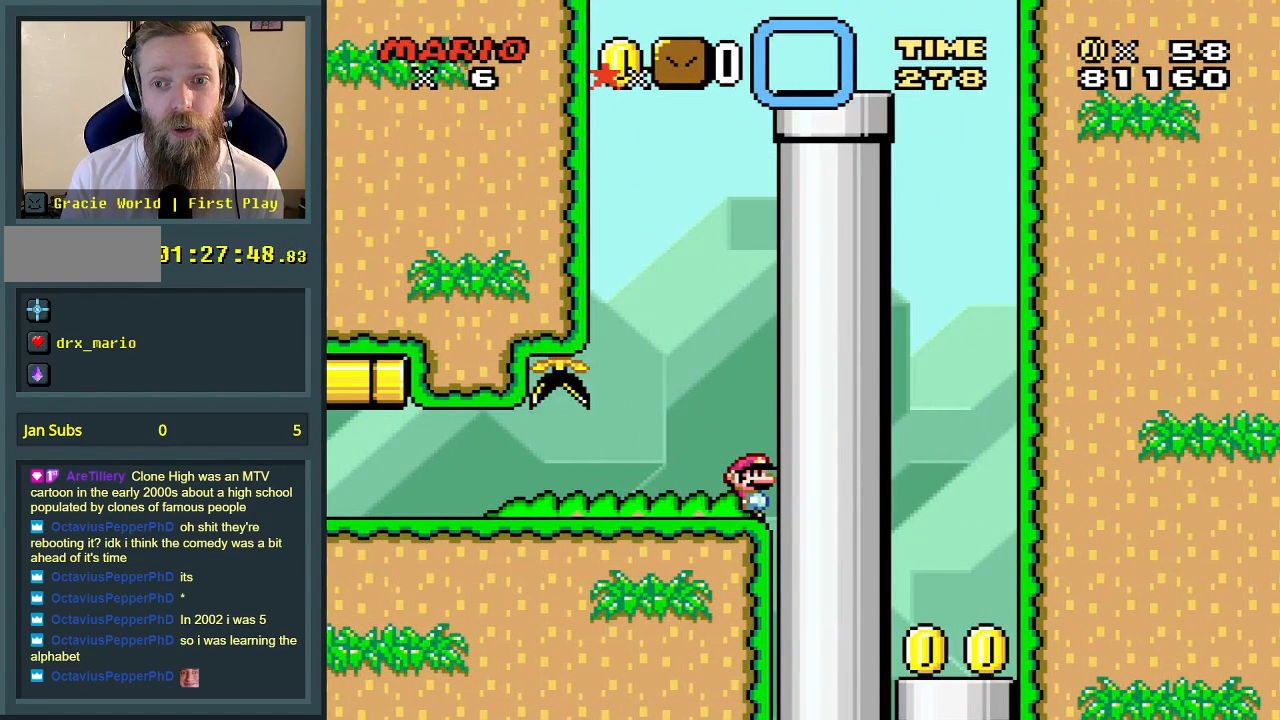
{"buttons": [], "events": []}
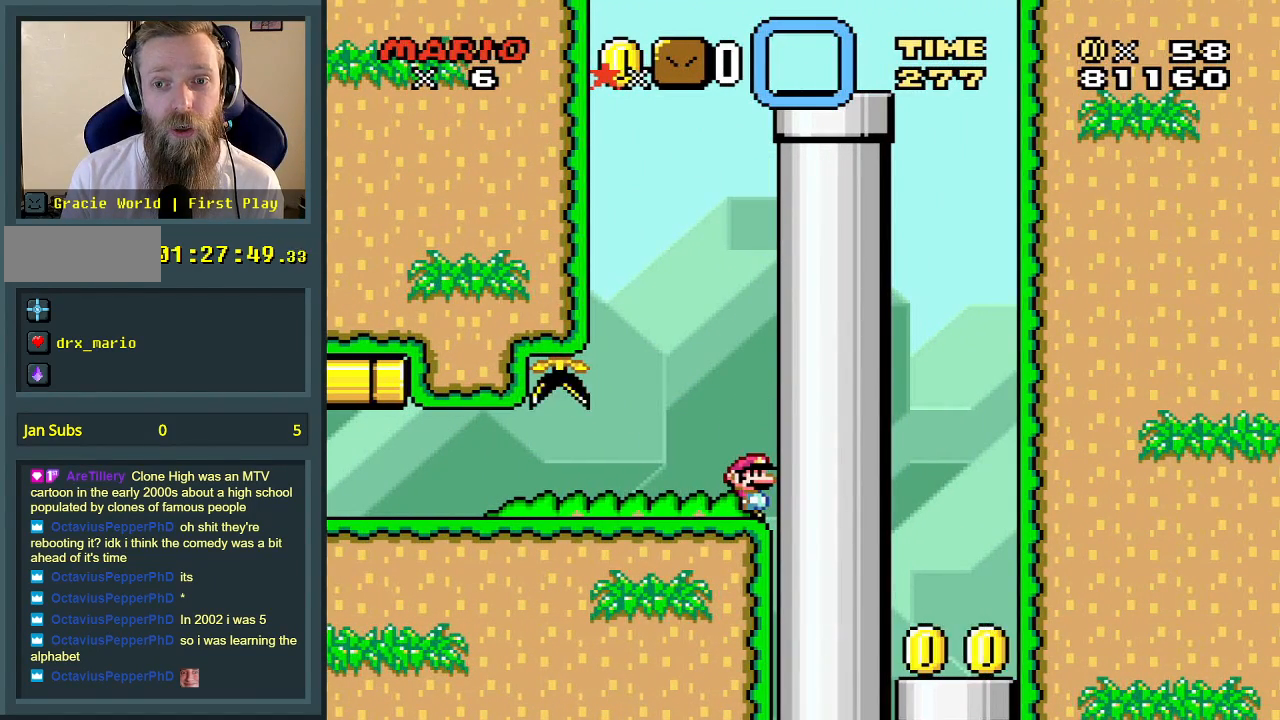
{"buttons": ["Y"], "events": [[417, "Y", "down"]]}
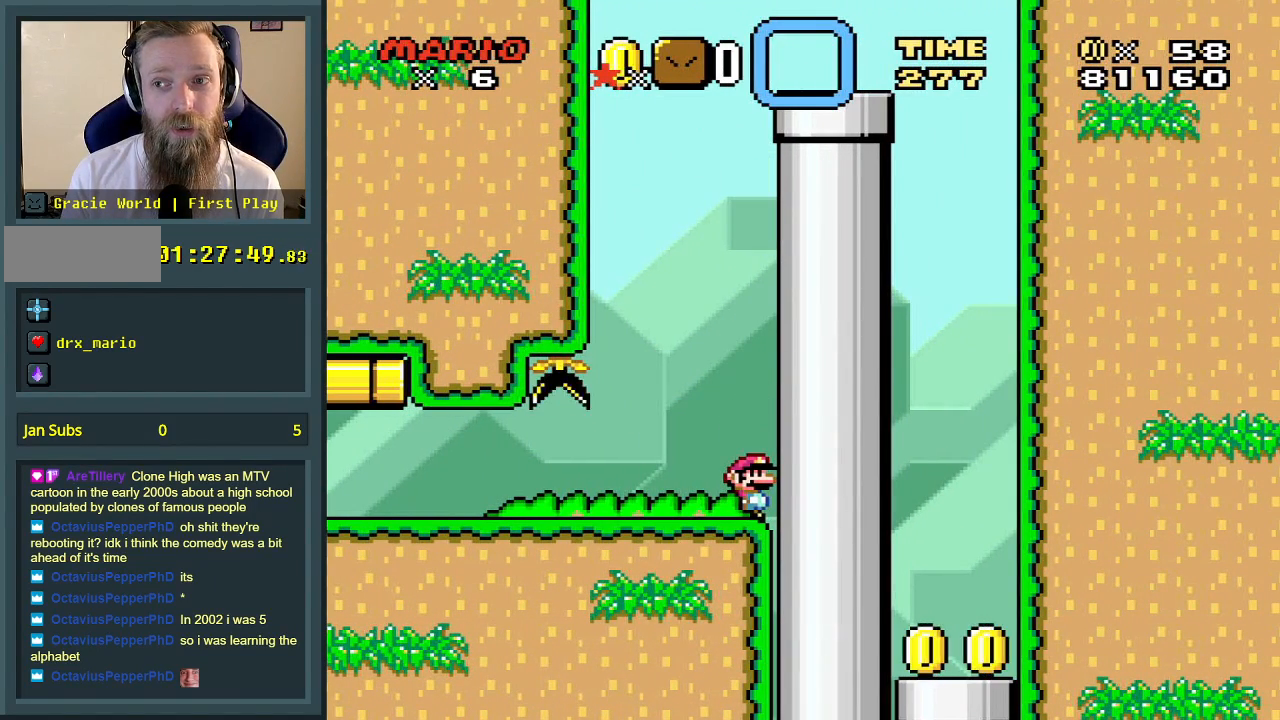
{"buttons": [], "events": [[500, "Y", "up"]]}